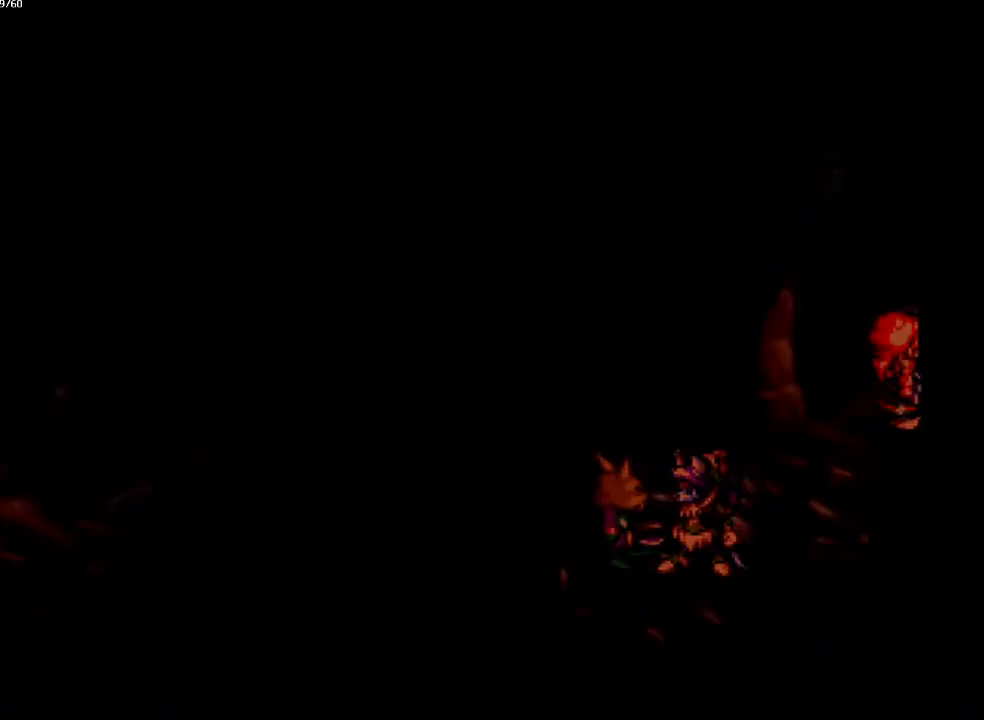
Gameplay with a controller (PlayStation layout); each line is a JSON object with the inputs held at the frame after it. "events" lists button and stick changes between this image and that frame as [ms after this image, input, new state], when the widget could be followed in between. Not read: CROSS L3 R3.
{"buttons": [], "left_stick": "center", "right_stick": "center", "events": [[67, "left_stick", "center"], [167, "CIRCLE", "up"]]}
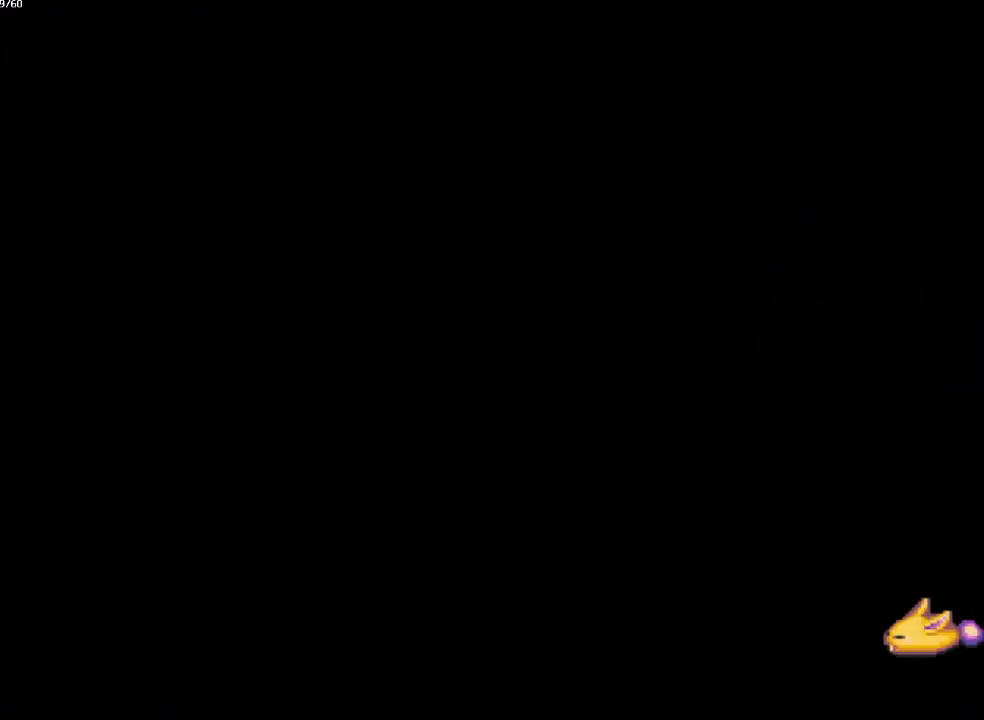
{"buttons": ["CIRCLE"], "left_stick": "right", "right_stick": "center", "events": [[83, "CIRCLE", "down"], [200, "left_stick", "right"]]}
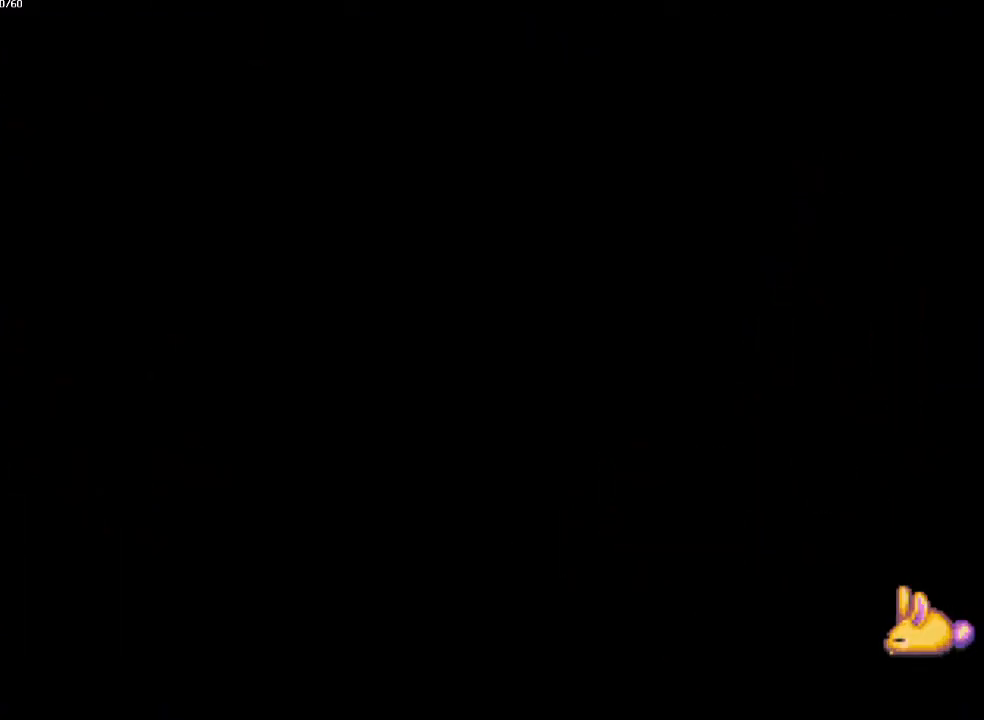
{"buttons": ["CIRCLE"], "left_stick": "down-right", "right_stick": "center", "events": [[150, "left_stick", "down-right"], [250, "left_stick", "up-right"], [317, "left_stick", "down-right"]]}
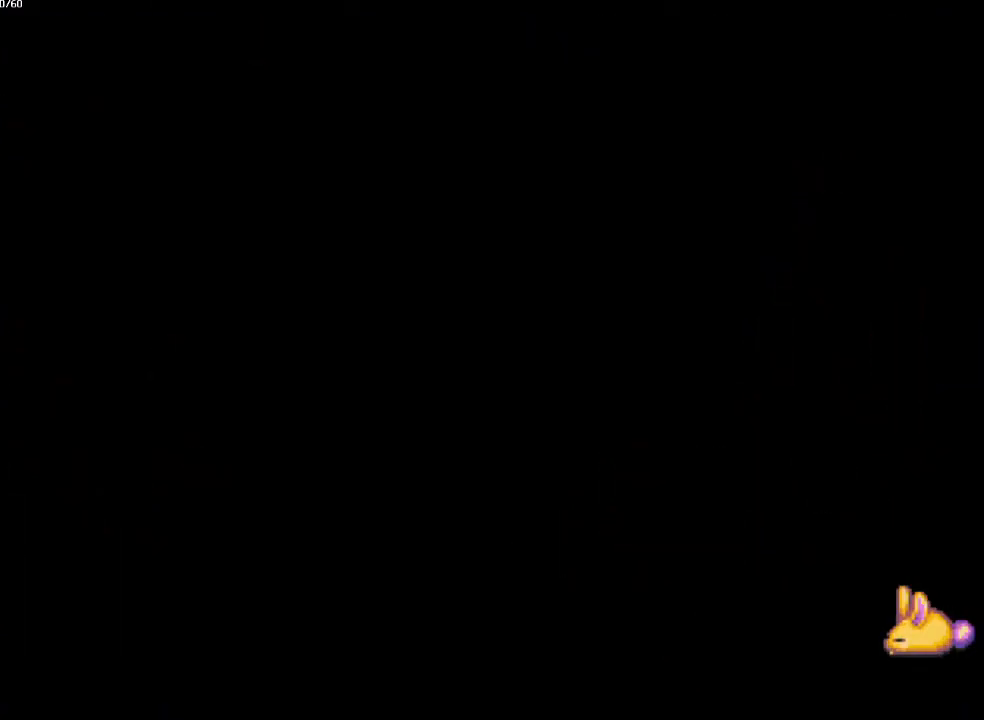
{"buttons": ["CIRCLE"], "left_stick": "right", "right_stick": "center", "events": [[183, "left_stick", "up-right"], [267, "left_stick", "down"], [333, "left_stick", "up-right"], [400, "left_stick", "down-right"], [450, "left_stick", "right"]]}
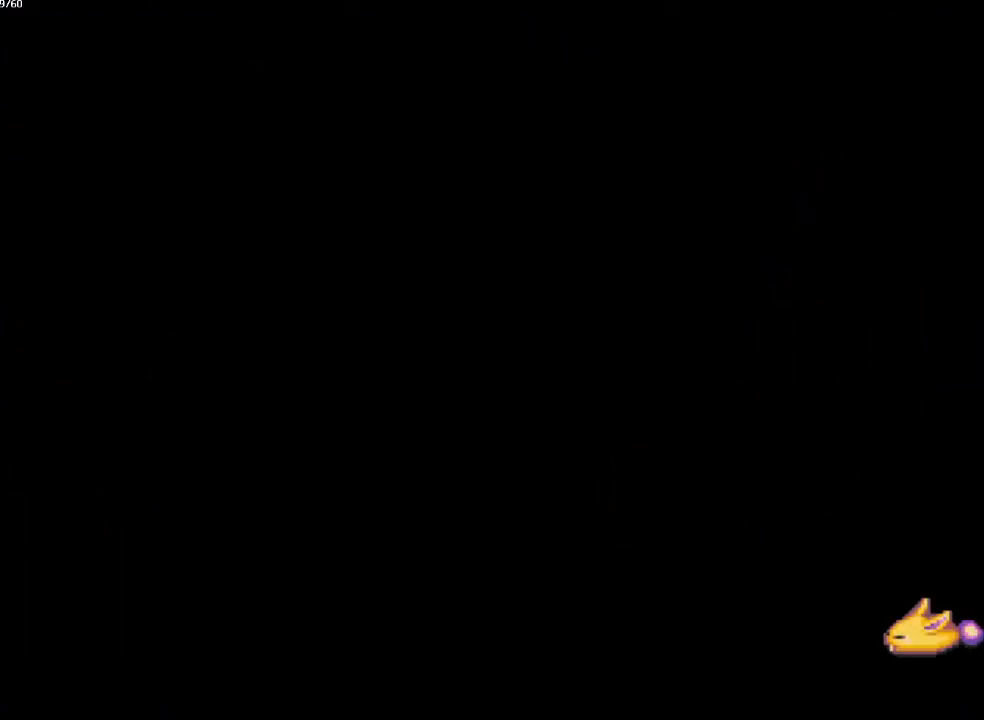
{"buttons": ["CIRCLE"], "left_stick": "right", "right_stick": "center", "events": []}
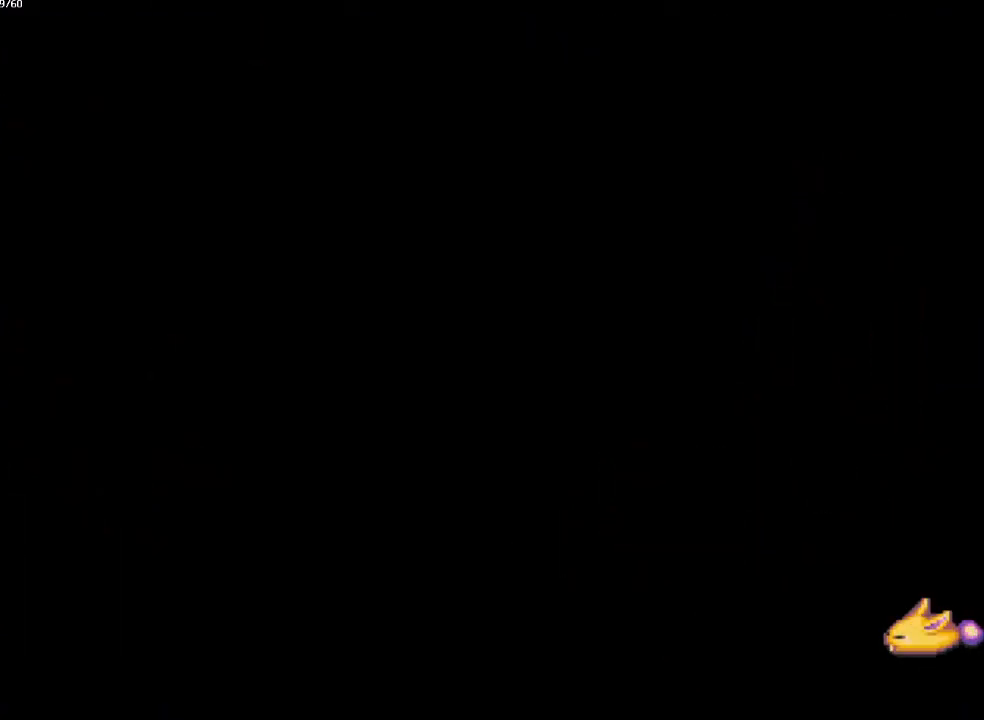
{"buttons": ["CIRCLE"], "left_stick": "right", "right_stick": "center", "events": []}
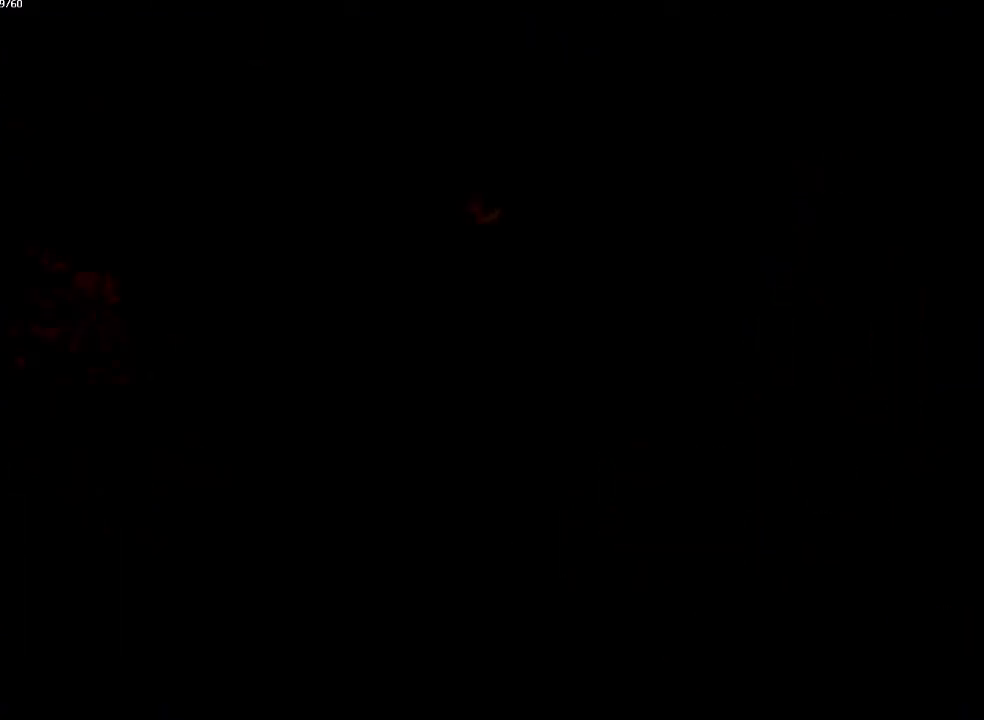
{"buttons": ["CIRCLE"], "left_stick": "right", "right_stick": "center", "events": []}
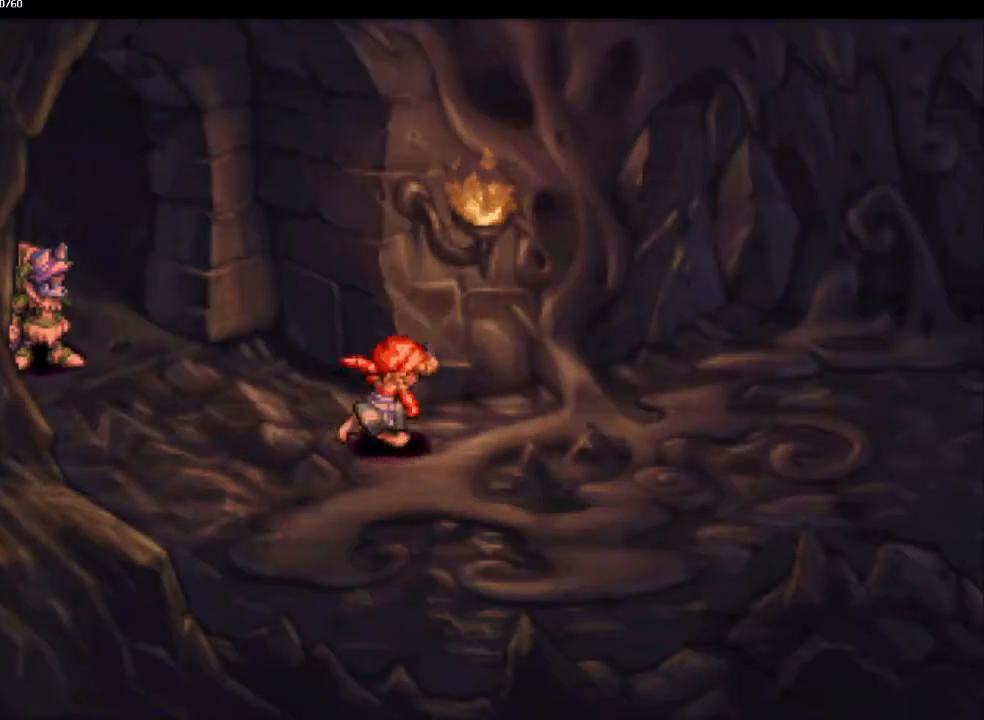
{"buttons": ["CIRCLE"], "left_stick": "up-right", "right_stick": "center", "events": [[217, "left_stick", "down-right"], [450, "left_stick", "up-right"]]}
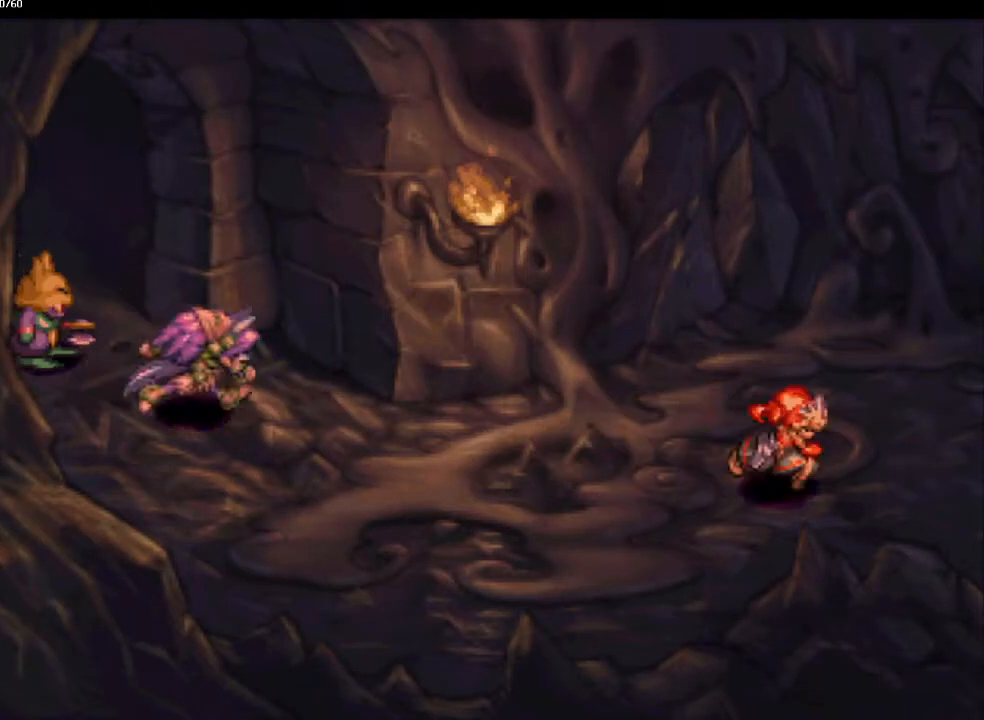
{"buttons": [], "left_stick": "center", "right_stick": "center", "events": [[17, "left_stick", "down-right"], [200, "left_stick", "up-right"], [300, "left_stick", "down-right"], [333, "CIRCLE", "up"], [350, "left_stick", "right"], [450, "left_stick", "center"]]}
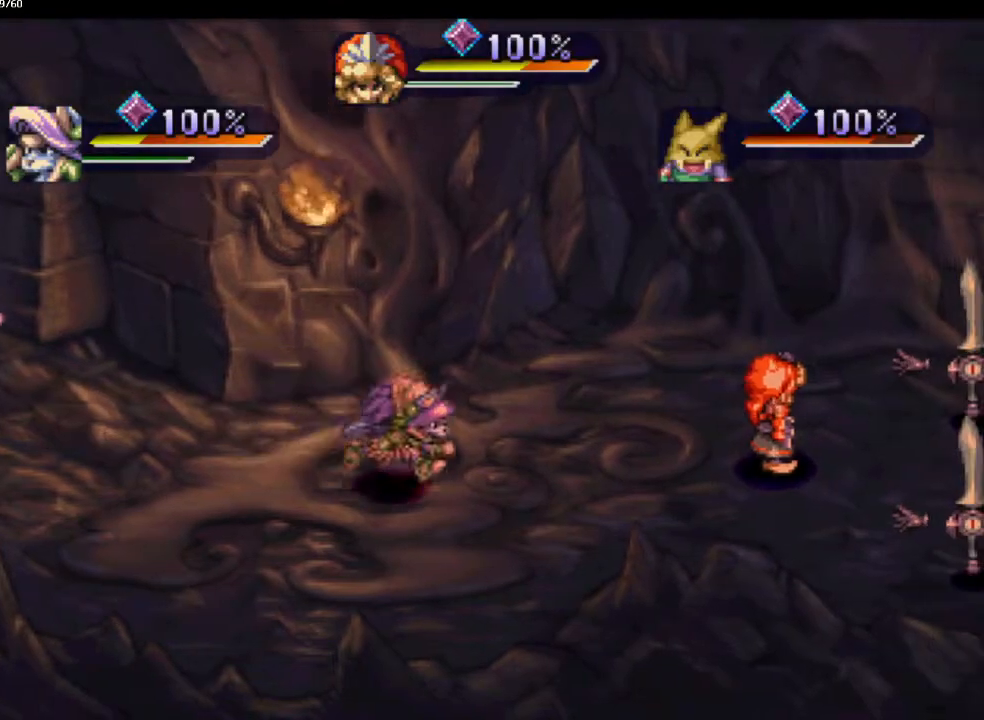
{"buttons": ["R2"], "left_stick": "center", "right_stick": "center", "events": [[100, "R2", "down"], [167, "R2", "up"], [250, "R2", "down"], [300, "R2", "up"], [367, "R2", "down"], [433, "R2", "up"], [500, "R2", "down"]]}
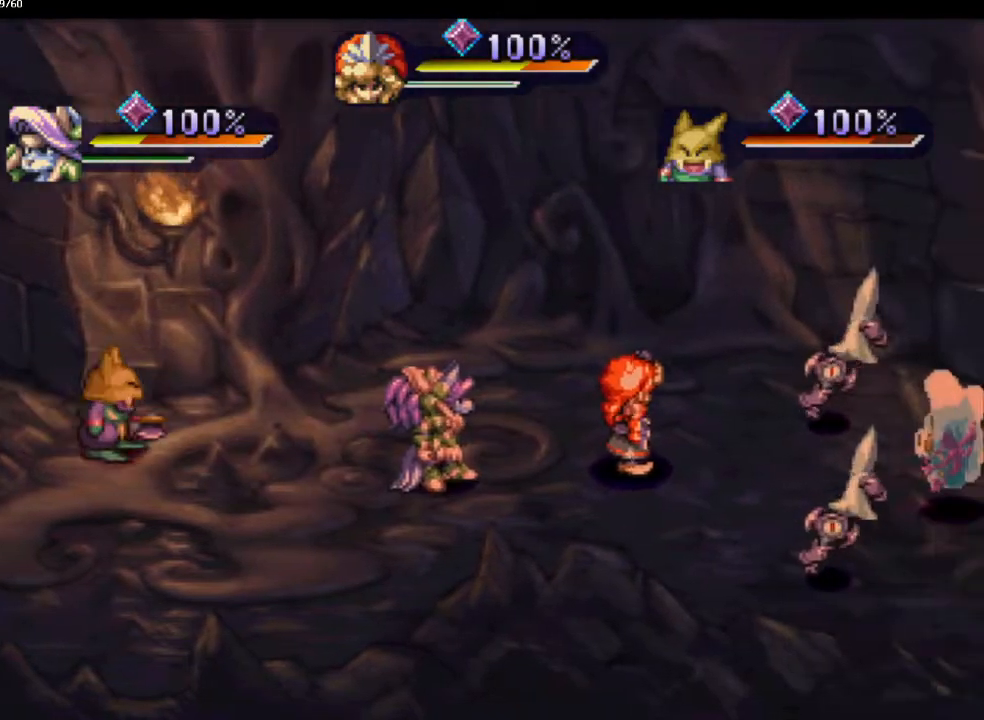
{"buttons": [], "left_stick": "center", "right_stick": "center", "events": [[83, "R2", "up"], [167, "R2", "down"], [233, "R2", "up"], [333, "R2", "down"], [367, "R2", "up"], [433, "R2", "down"], [500, "R2", "up"]]}
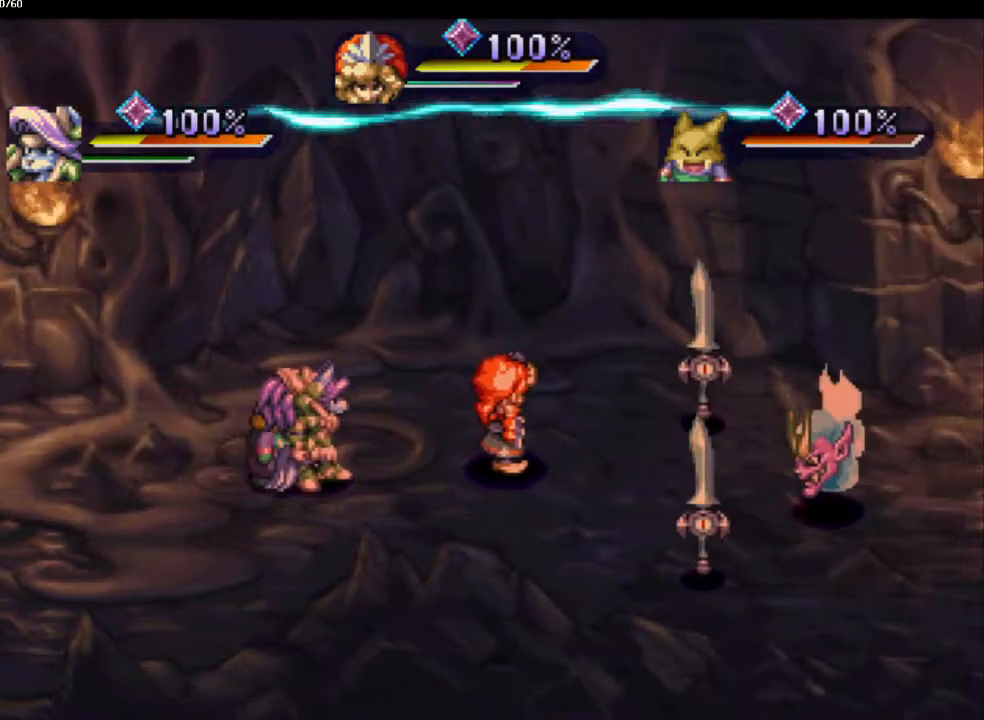
{"buttons": [], "left_stick": "center", "right_stick": "center", "events": [[100, "R2", "down"], [150, "R2", "up"], [217, "R2", "down"], [283, "R2", "up"], [367, "R2", "down"], [433, "R2", "up"]]}
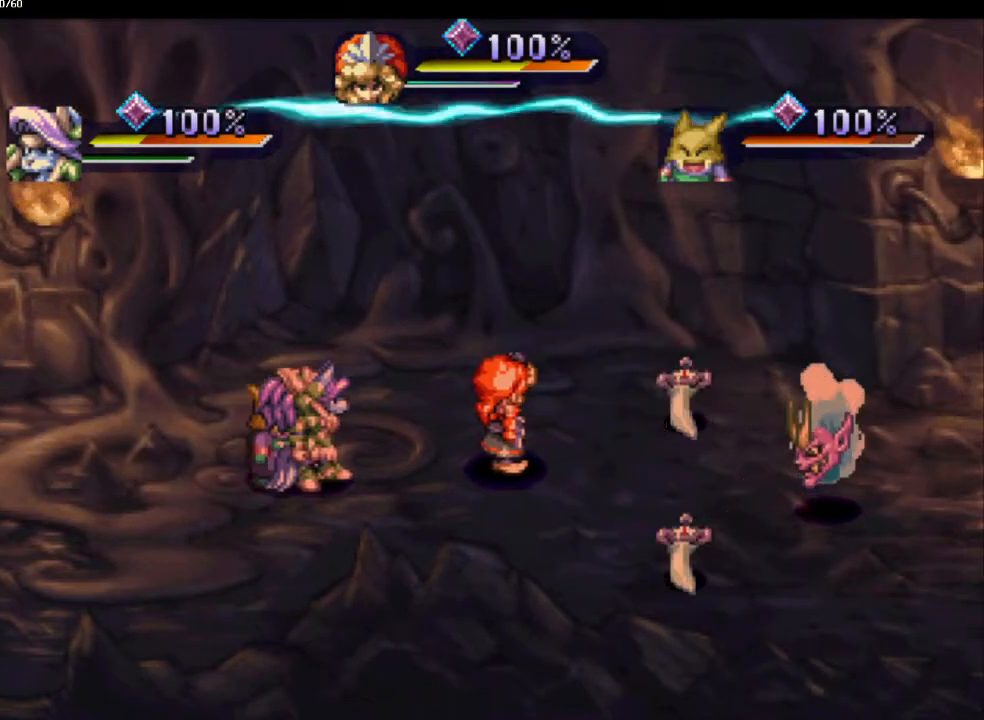
{"buttons": ["R2"], "left_stick": "center", "right_stick": "center", "events": [[17, "R2", "down"], [100, "R2", "up"], [183, "R2", "down"], [233, "R2", "up"], [317, "R2", "down"], [383, "R2", "up"], [483, "R2", "down"]]}
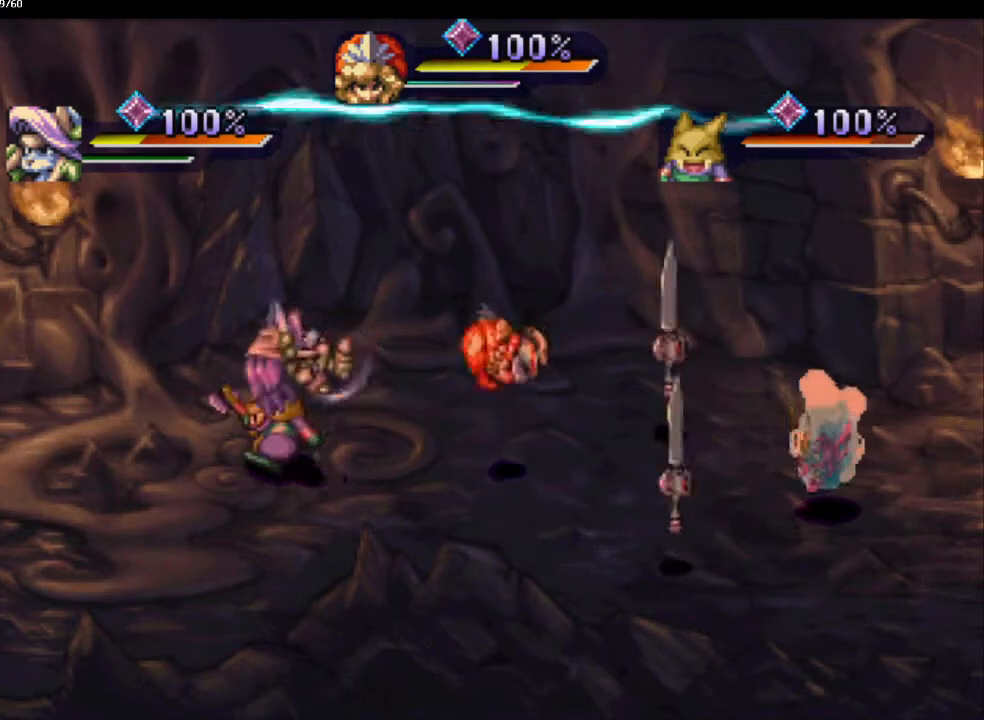
{"buttons": [], "left_stick": "center", "right_stick": "center", "events": [[33, "R2", "up"], [117, "R2", "down"], [183, "R2", "up"], [267, "R2", "down"], [367, "R2", "up"], [400, "R2", "down"], [467, "R2", "up"]]}
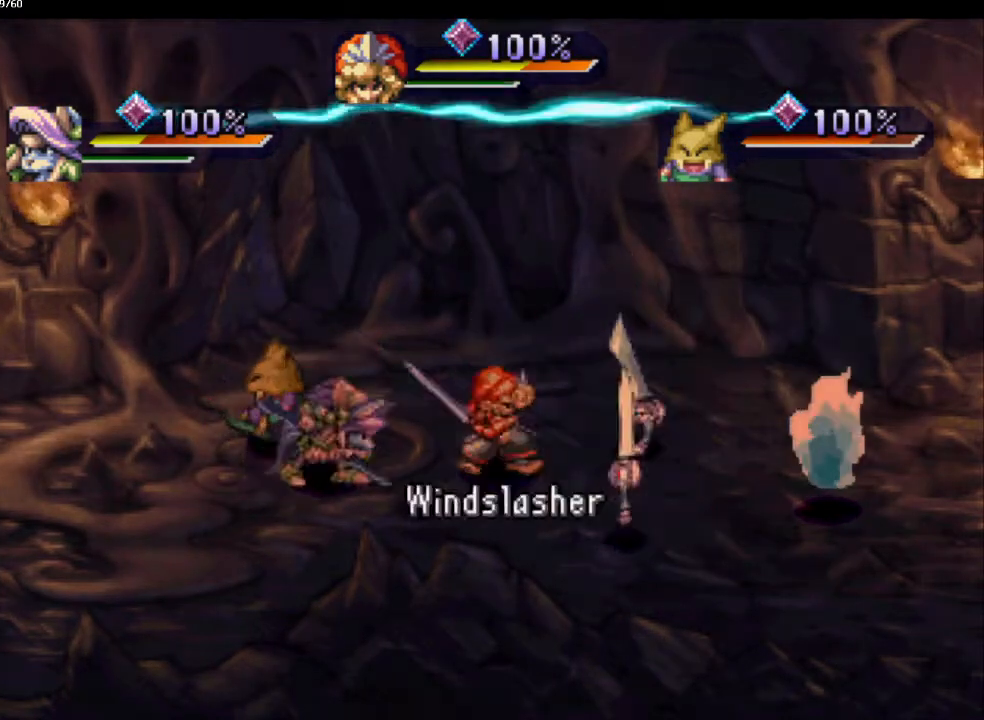
{"buttons": [], "left_stick": "center", "right_stick": "center", "events": [[50, "R2", "down"], [100, "R2", "up"], [200, "R2", "down"], [267, "R2", "up"], [333, "R2", "down"], [417, "R2", "up"]]}
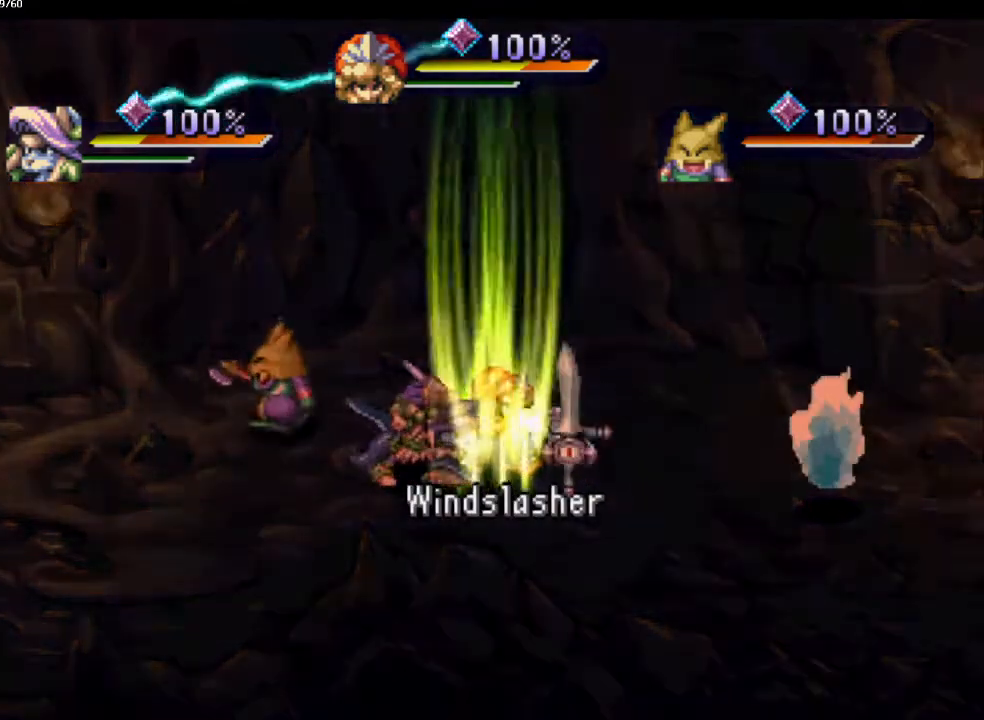
{"buttons": [], "left_stick": "center", "right_stick": "center", "events": []}
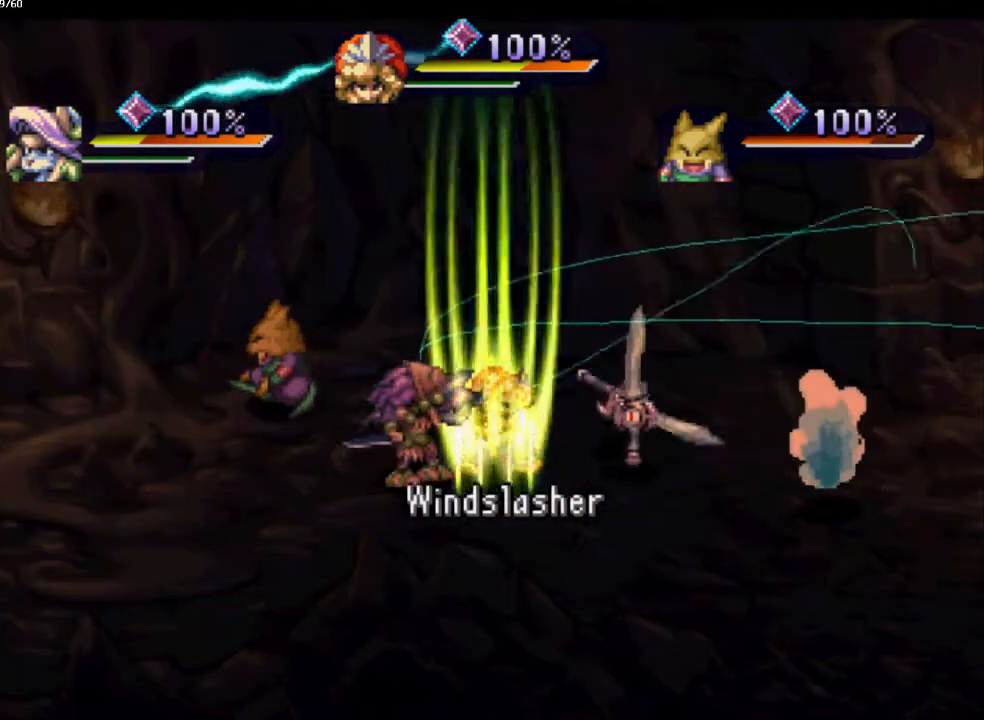
{"buttons": [], "left_stick": "center", "right_stick": "center", "events": []}
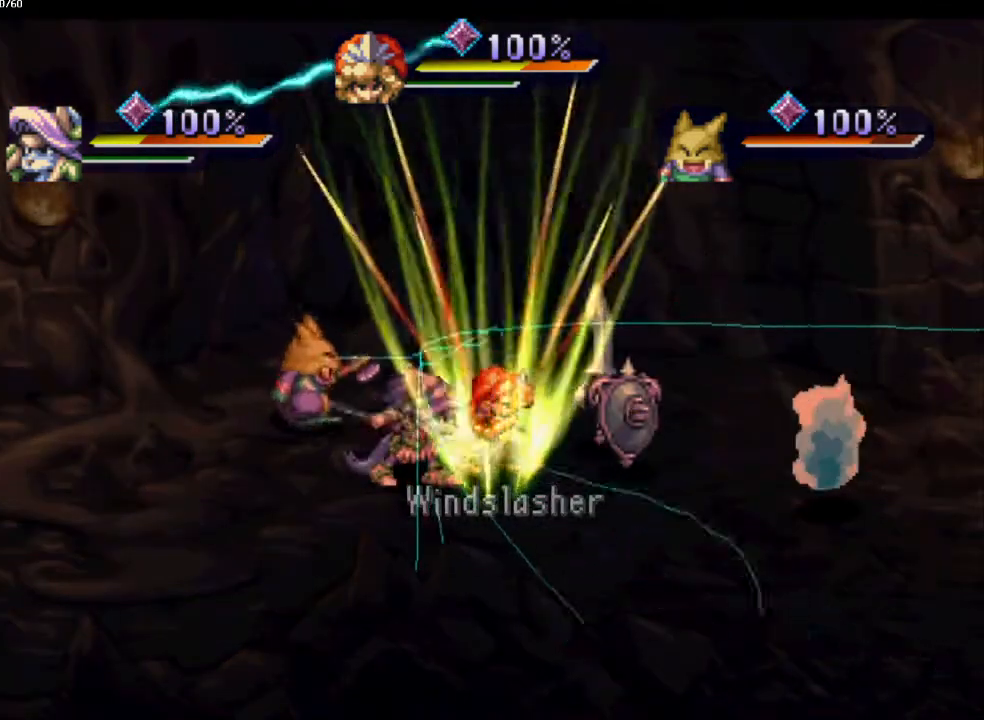
{"buttons": [], "left_stick": "center", "right_stick": "center", "events": []}
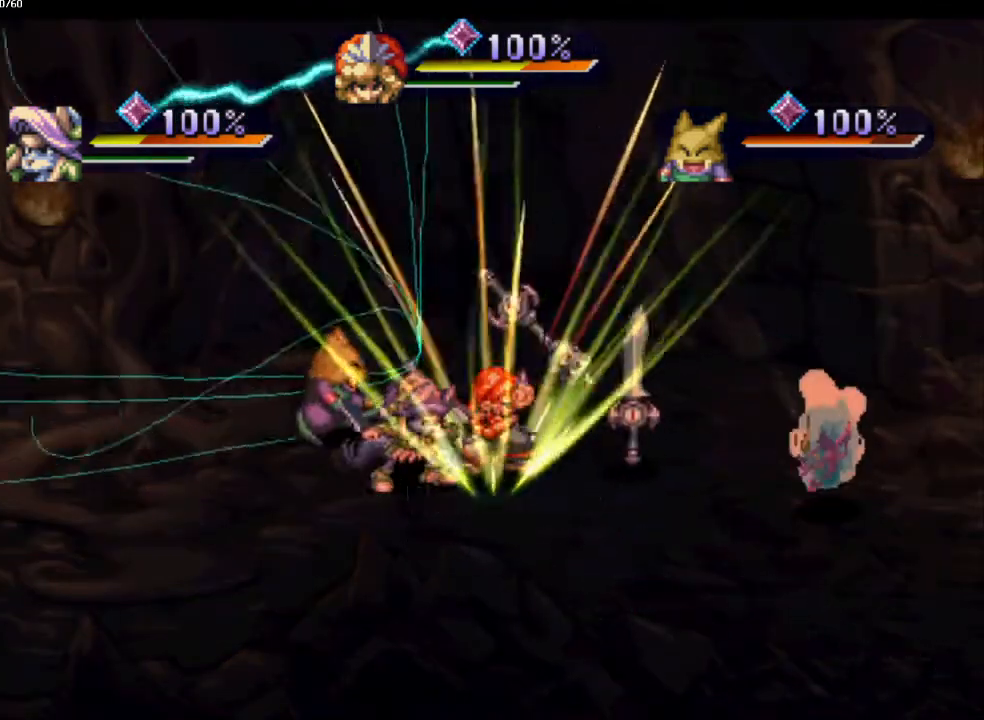
{"buttons": [], "left_stick": "center", "right_stick": "center", "events": []}
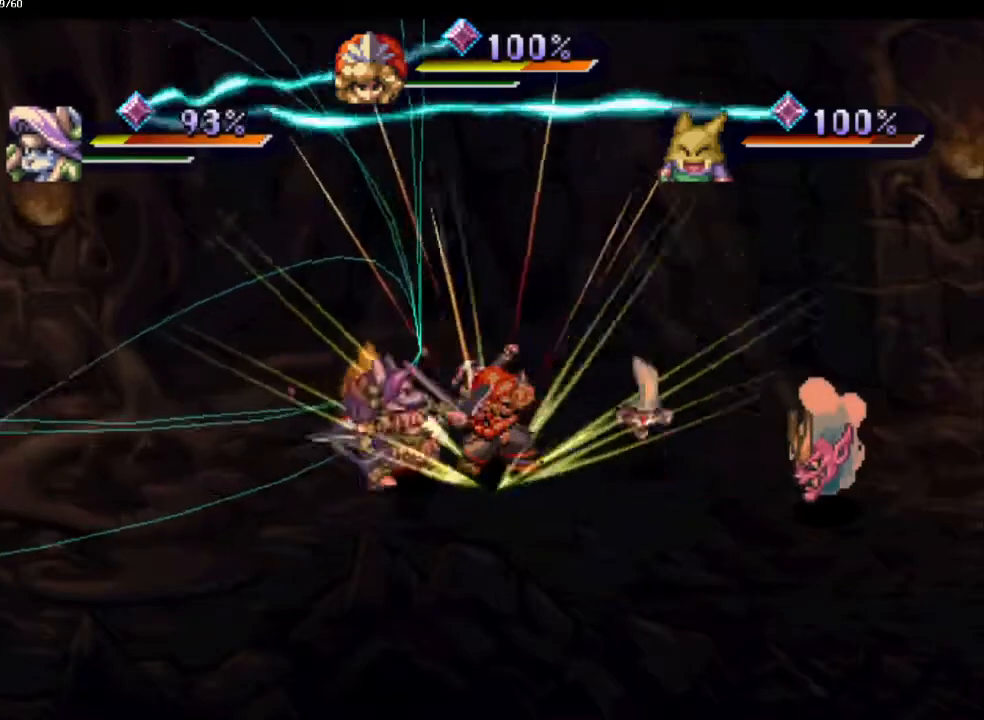
{"buttons": [], "left_stick": "center", "right_stick": "center", "events": []}
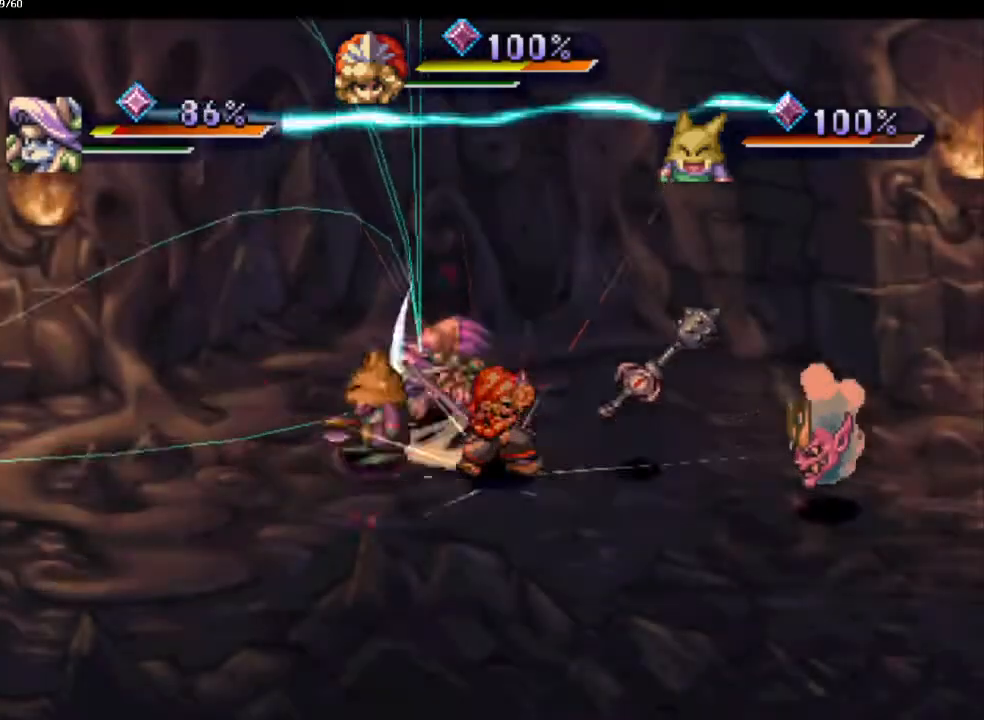
{"buttons": [], "left_stick": "center", "right_stick": "center", "events": []}
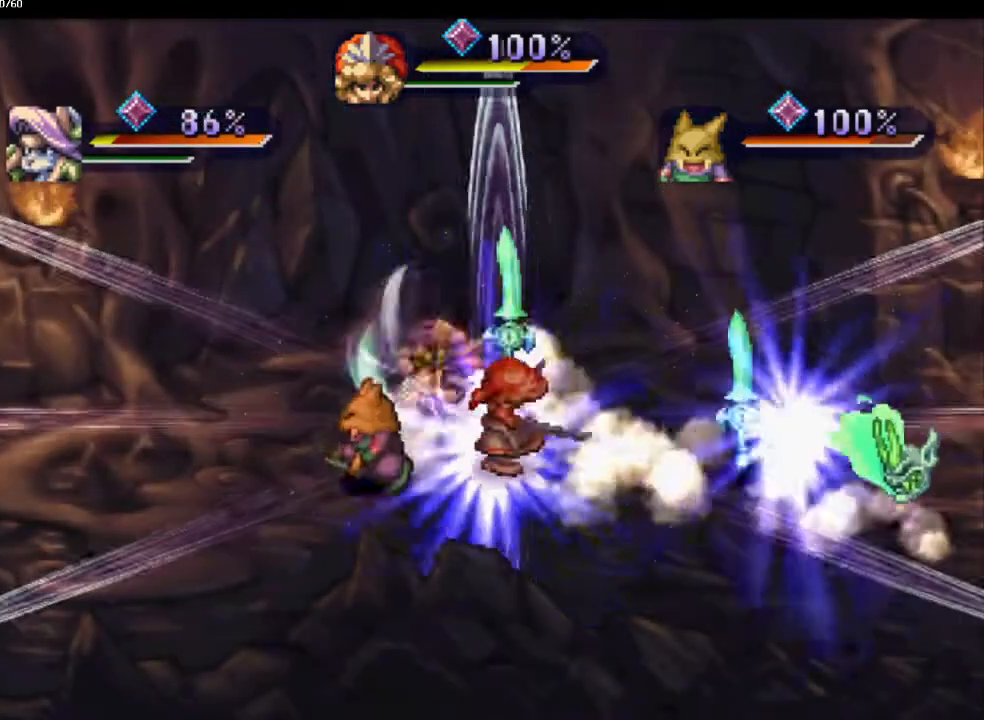
{"buttons": [], "left_stick": "center", "right_stick": "center", "events": []}
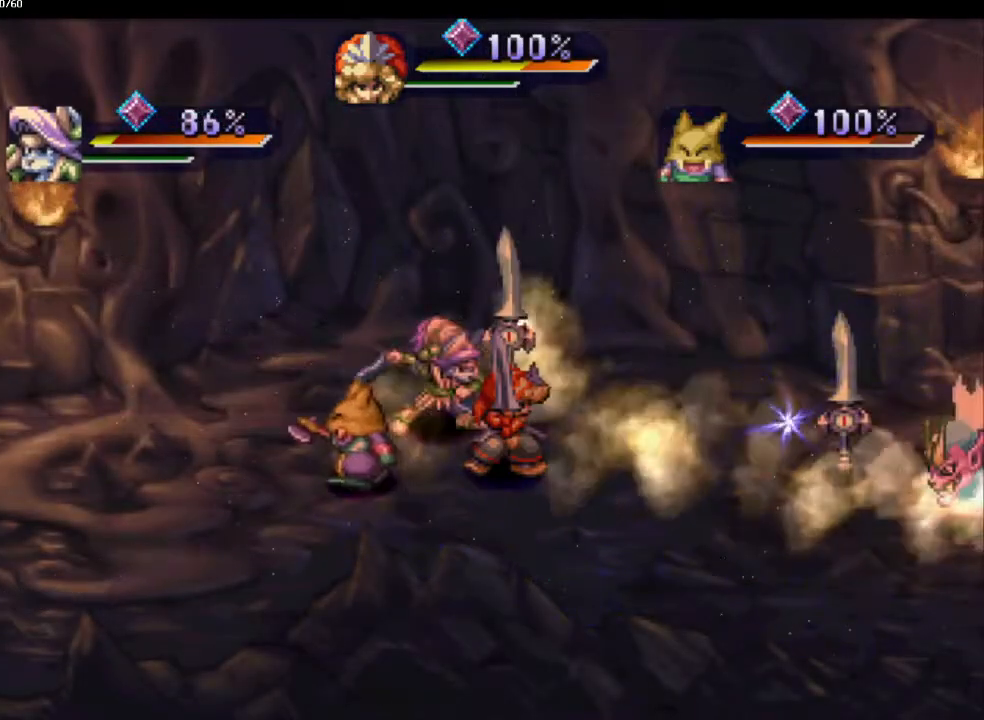
{"buttons": [], "left_stick": "up", "right_stick": "center", "events": [[150, "left_stick", "up"]]}
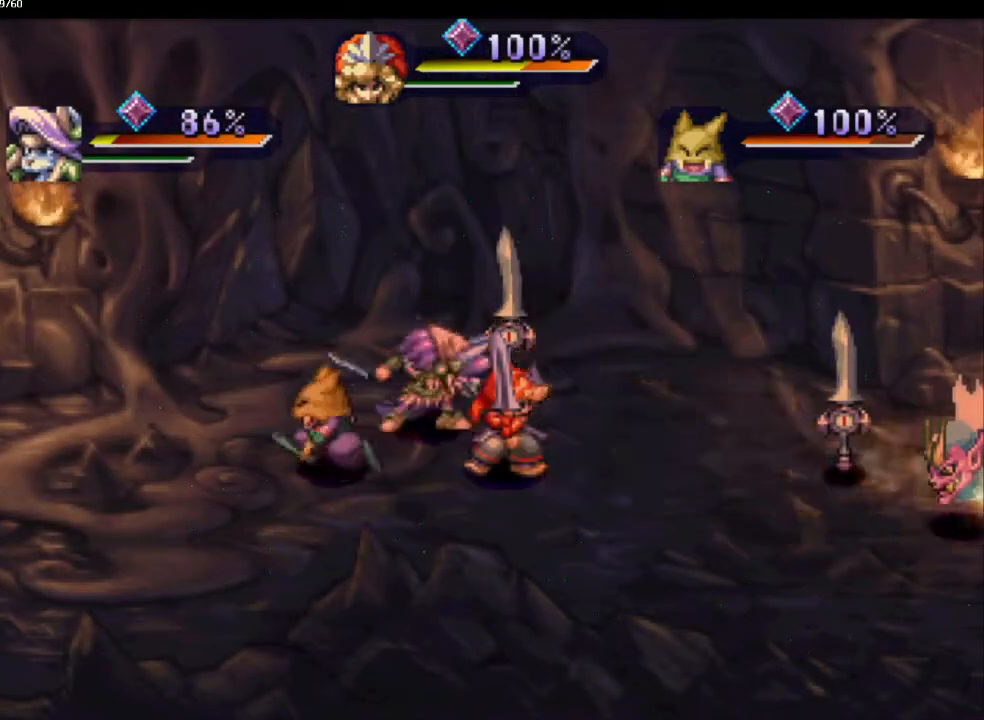
{"buttons": [], "left_stick": "up", "right_stick": "center", "events": []}
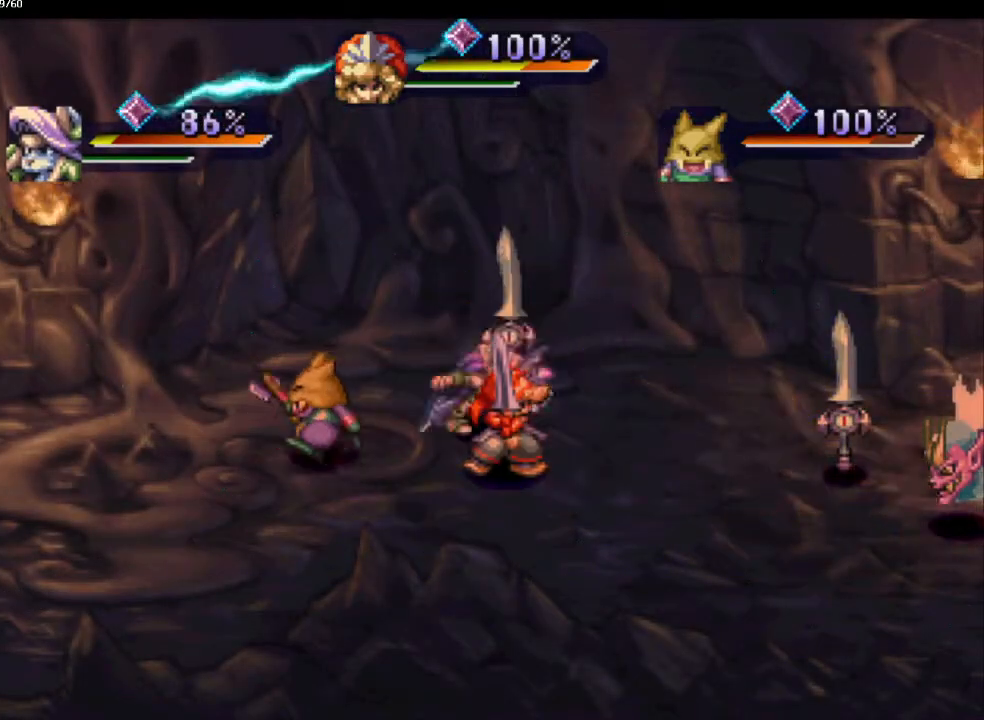
{"buttons": [], "left_stick": "center", "right_stick": "center", "events": [[483, "left_stick", "center"]]}
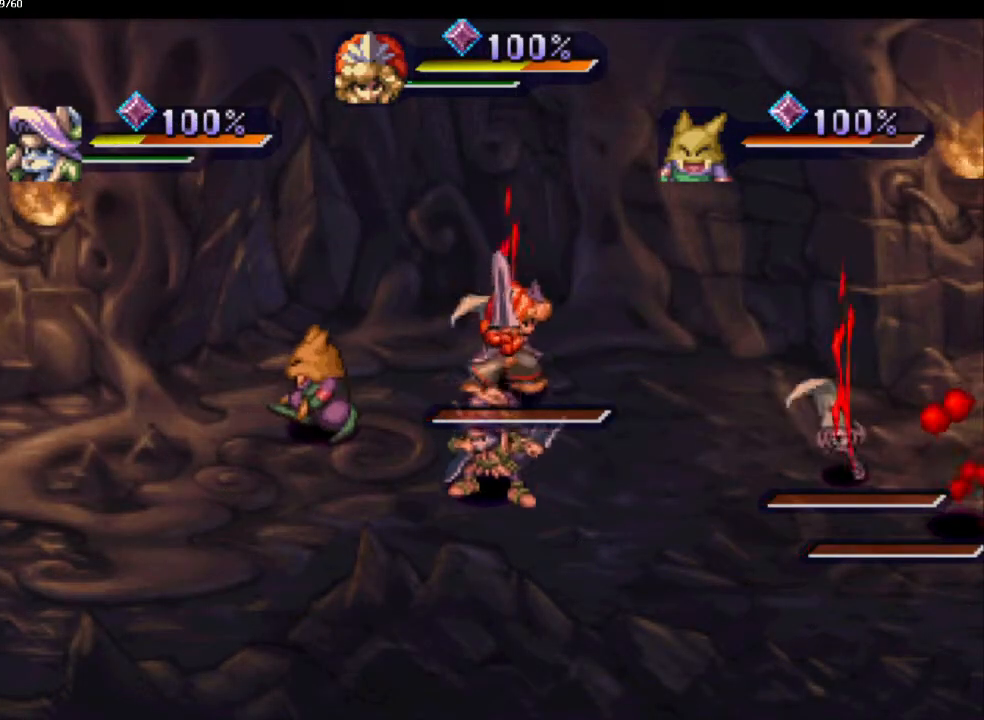
{"buttons": [], "left_stick": "center", "right_stick": "center", "events": []}
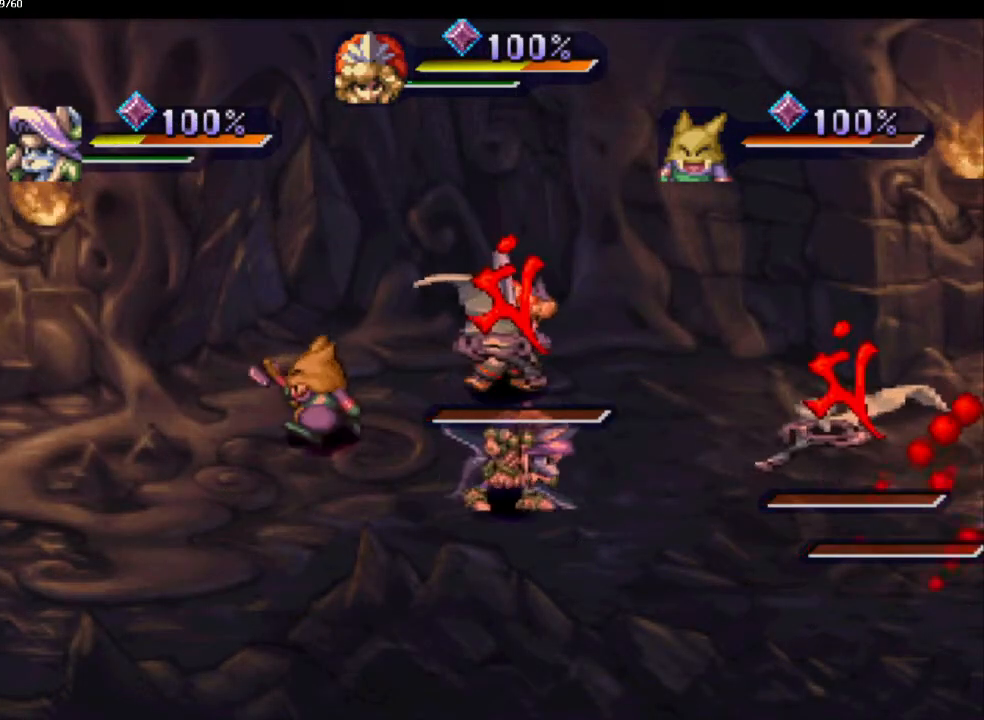
{"buttons": [], "left_stick": "center", "right_stick": "center", "events": []}
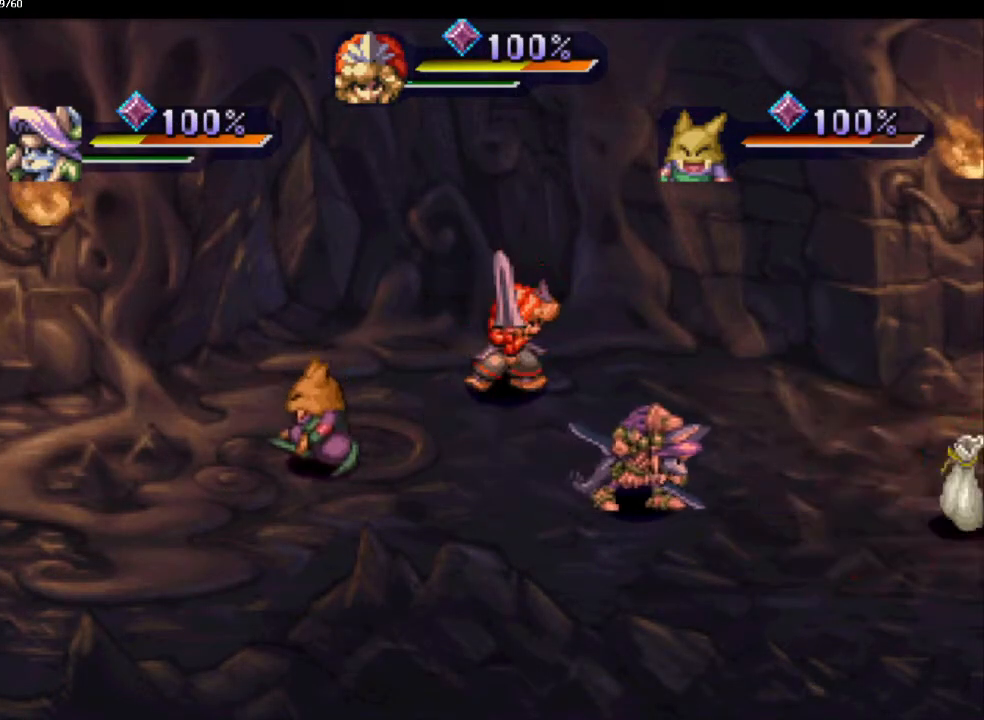
{"buttons": [], "left_stick": "center", "right_stick": "center", "events": []}
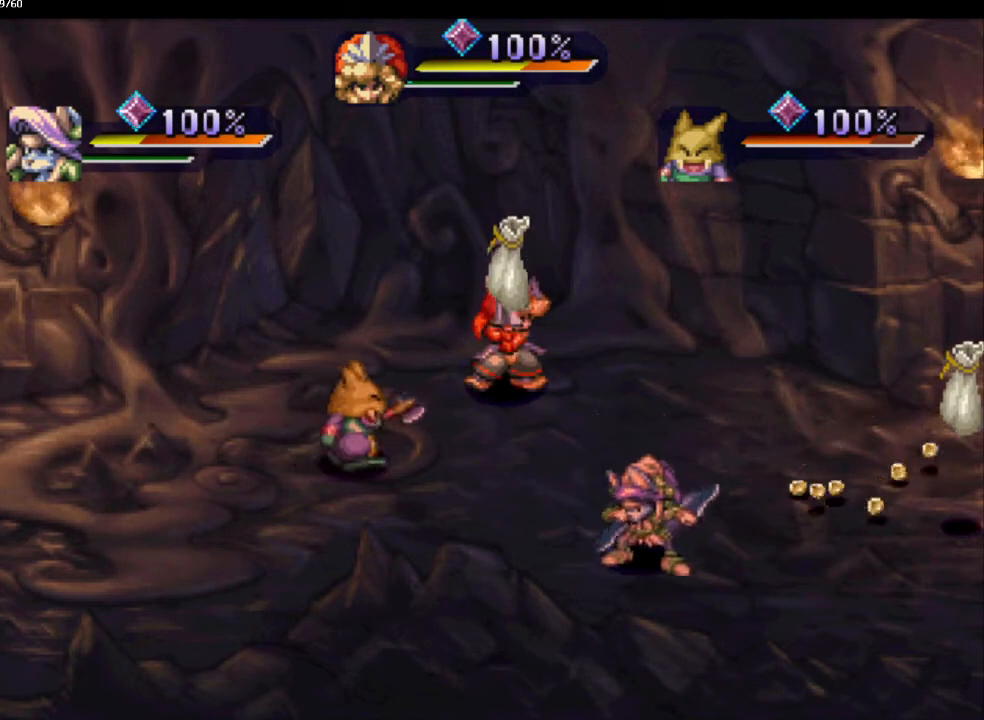
{"buttons": [], "left_stick": "down", "right_stick": "center", "events": [[417, "left_stick", "down"]]}
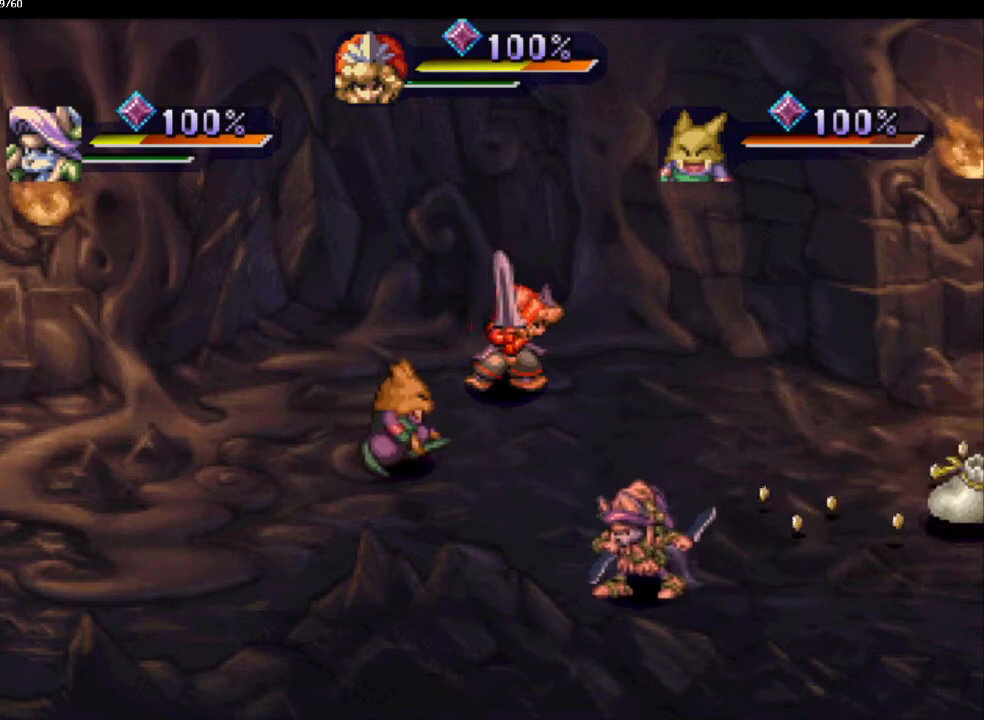
{"buttons": [], "left_stick": "down-right", "right_stick": "center", "events": [[50, "left_stick", "right"], [133, "left_stick", "down-right"]]}